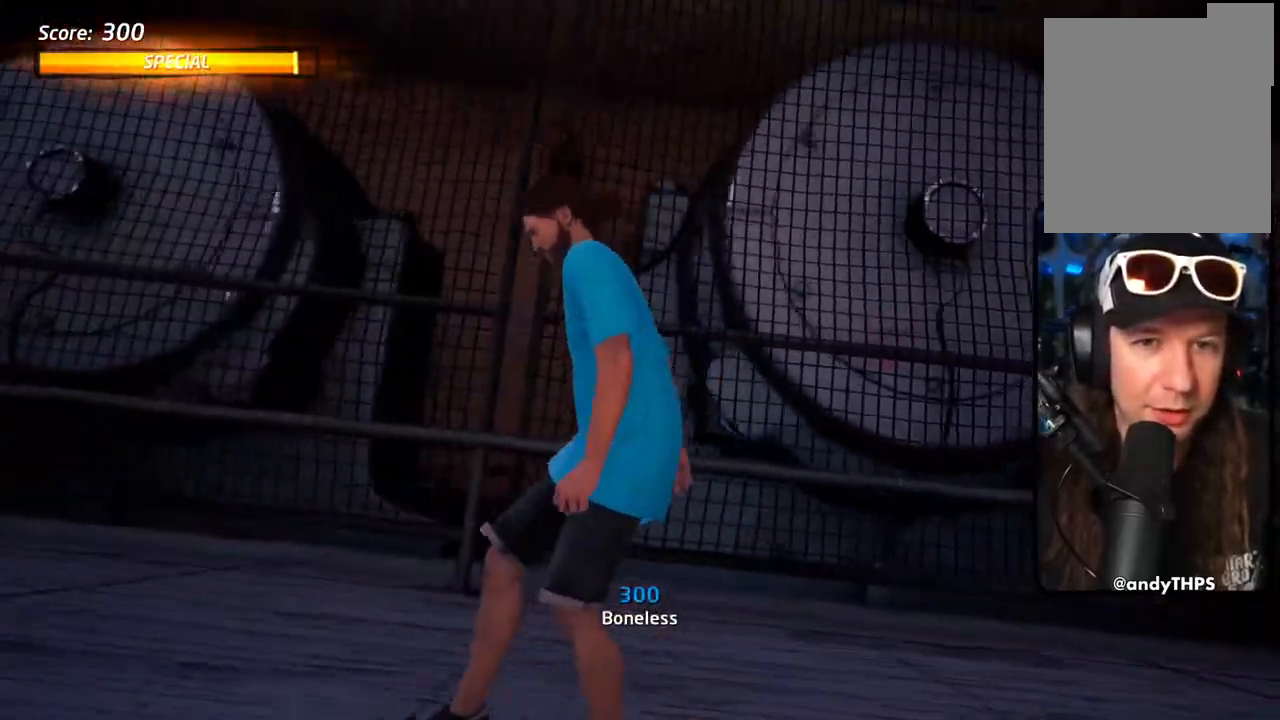
Gameplay with a controller (PlayStation layout); each line is a JSON object with the inputs held at the frame after it. "events" lists button and stick changes between this image and that frame as [ms after this image, input, new state], when the widget could be followed in between.
{"buttons": ["DPAD_DOWN"], "left_stick": "center", "right_stick": "down-left", "events": [[283, "DPAD_RIGHT", "down"], [467, "DPAD_RIGHT", "up"]]}
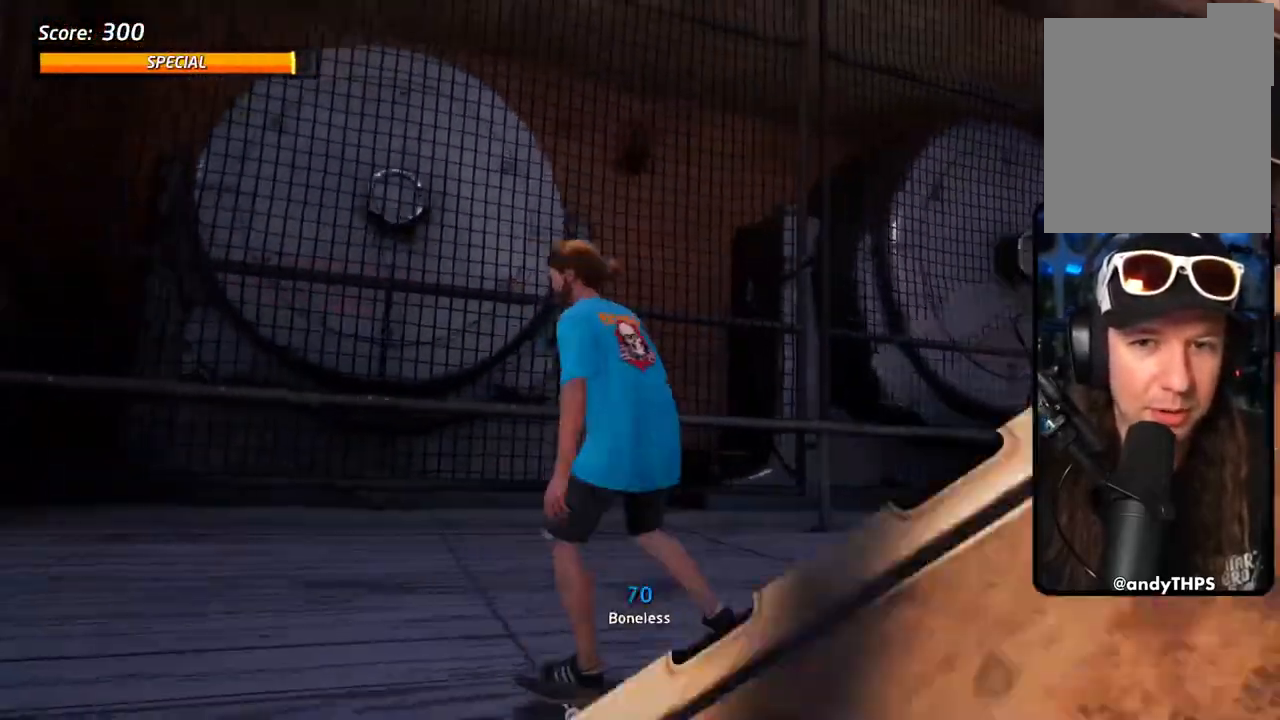
{"buttons": ["DPAD_DOWN"], "left_stick": "center", "right_stick": "left", "events": [[67, "right_stick", "left"], [267, "DPAD_DOWN", "up"], [417, "DPAD_DOWN", "down"]]}
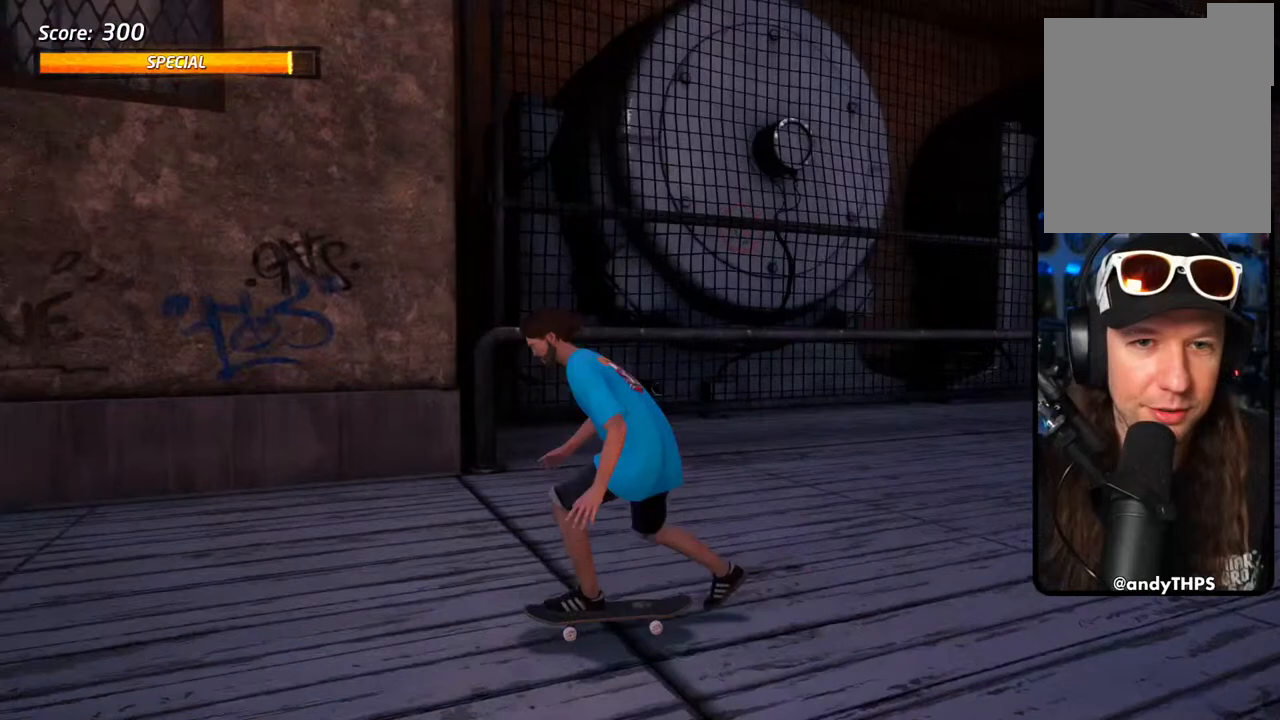
{"buttons": ["DPAD_DOWN", "DPAD_RIGHT"], "left_stick": "center", "right_stick": "left", "events": [[383, "DPAD_RIGHT", "down"]]}
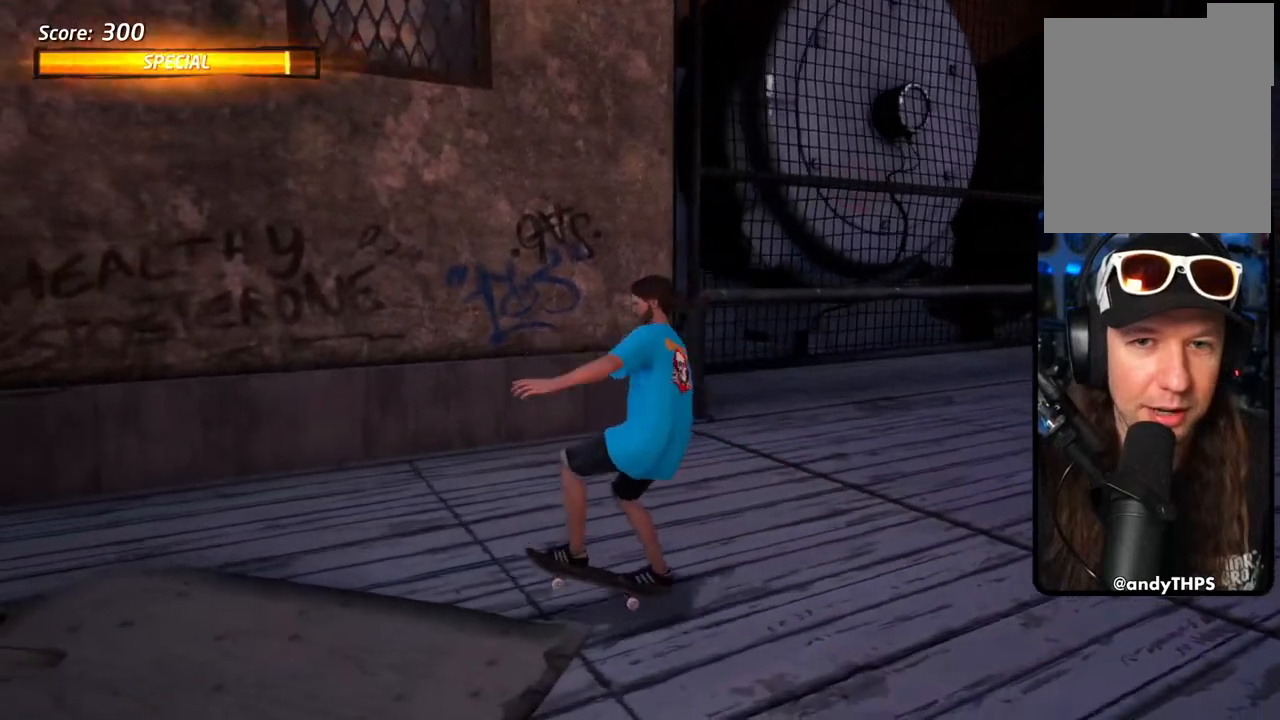
{"buttons": ["DPAD_DOWN", "DPAD_RIGHT"], "left_stick": "center", "right_stick": "left", "events": []}
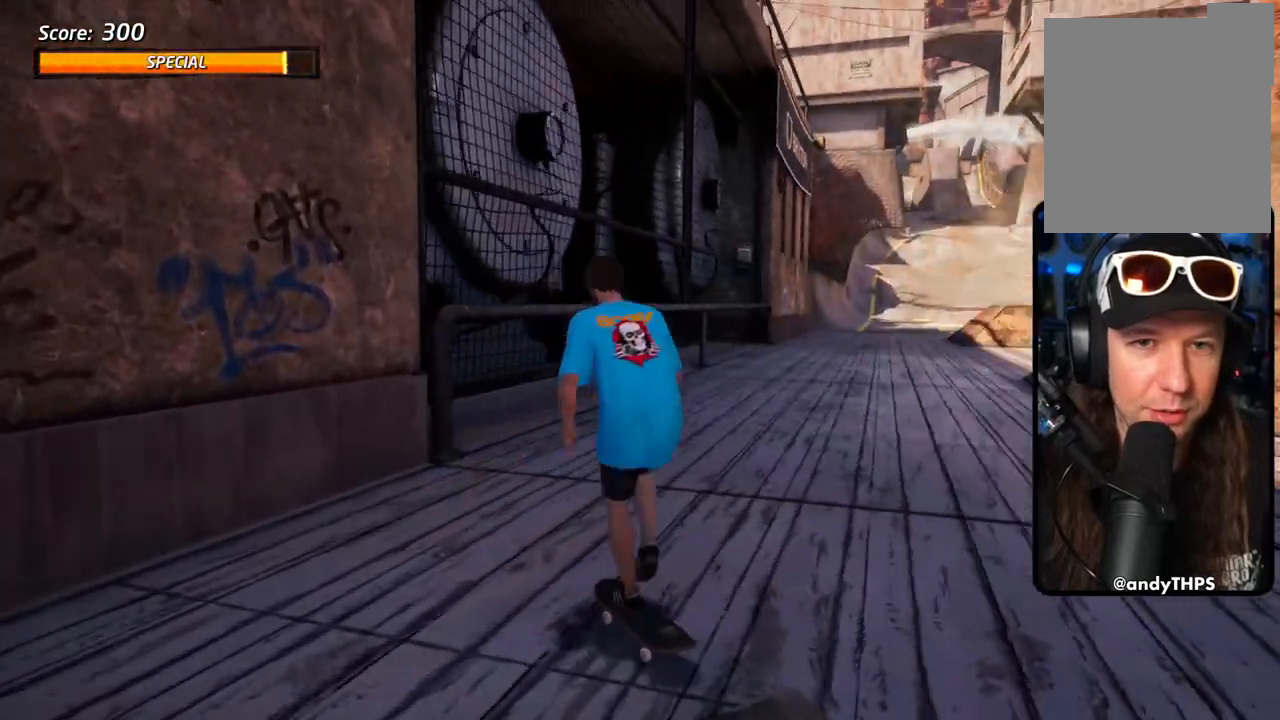
{"buttons": ["DPAD_DOWN"], "left_stick": "center", "right_stick": "center", "events": [[83, "right_stick", "center"], [117, "DPAD_RIGHT", "up"]]}
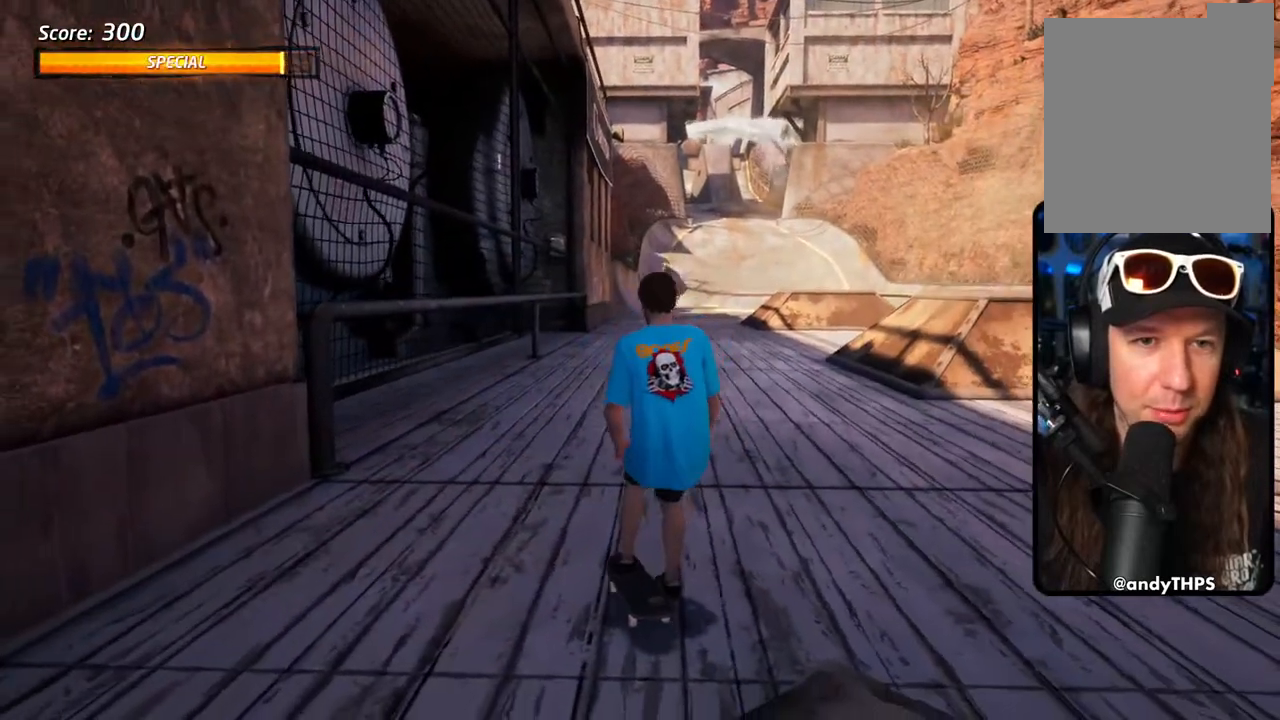
{"buttons": ["DPAD_DOWN"], "left_stick": "center", "right_stick": "center", "events": []}
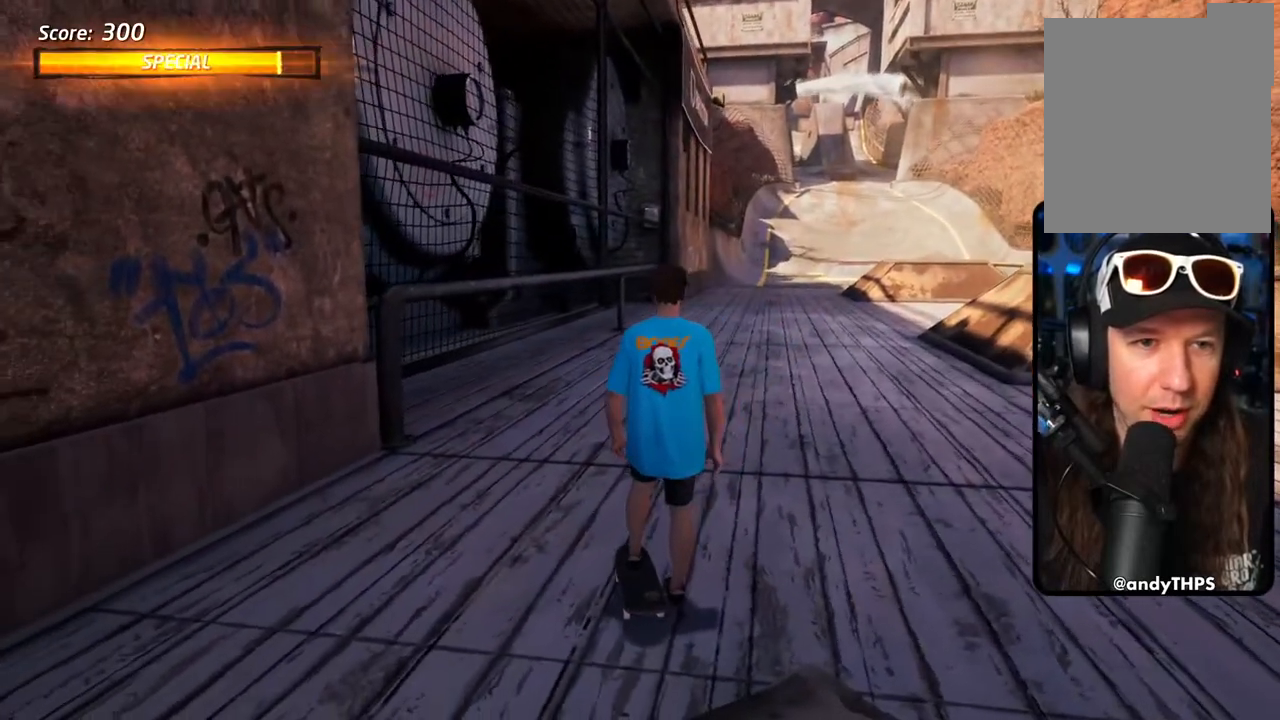
{"buttons": ["DPAD_DOWN"], "left_stick": "center", "right_stick": "center", "events": []}
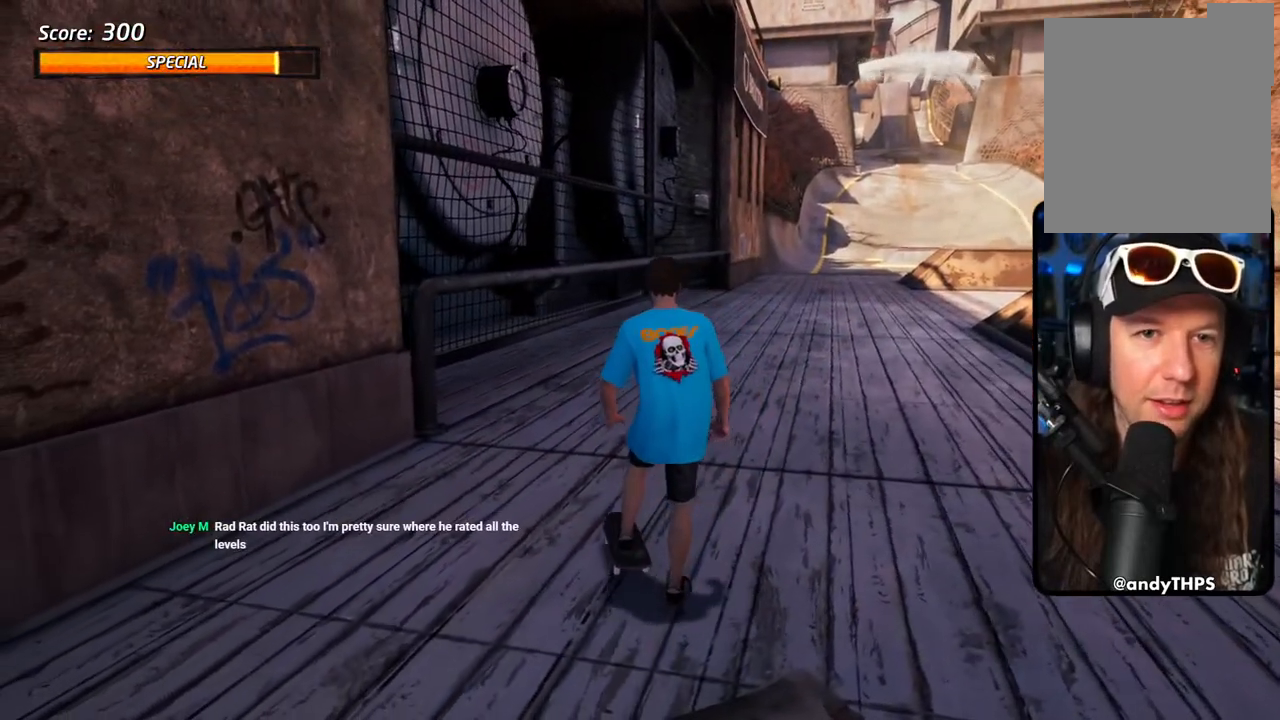
{"buttons": ["DPAD_DOWN"], "left_stick": "center", "right_stick": "center", "events": []}
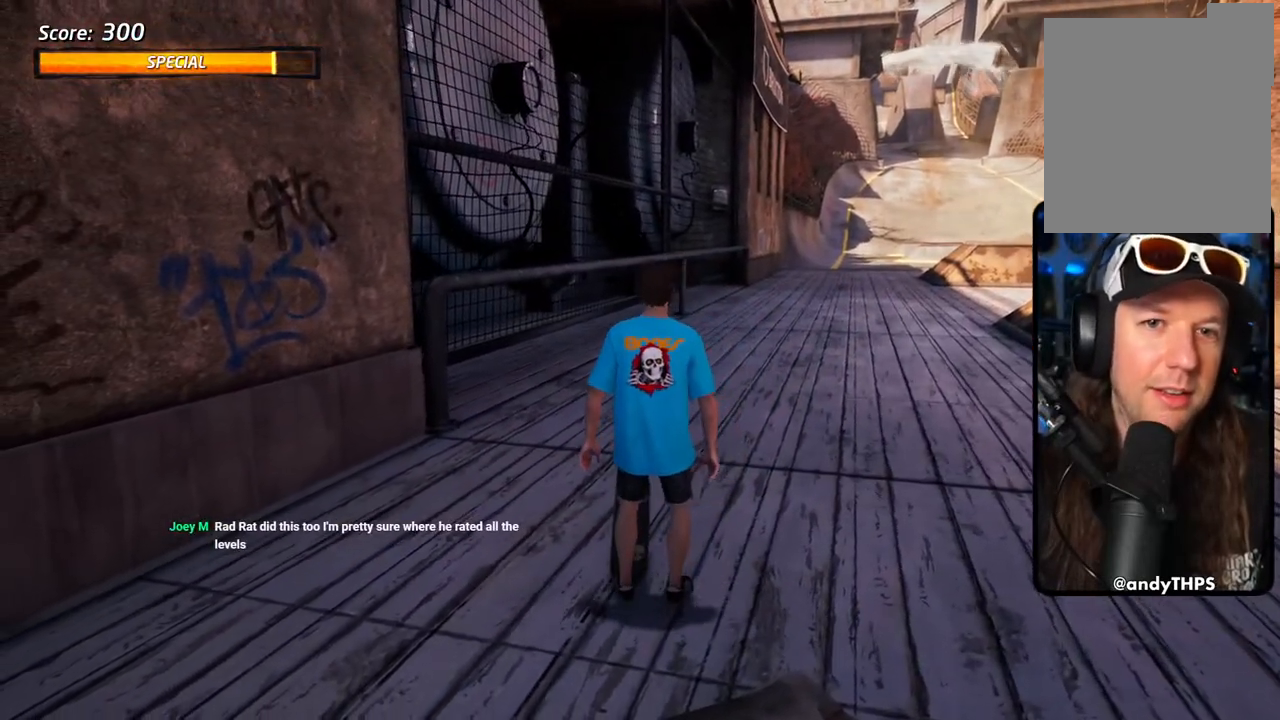
{"buttons": ["DPAD_DOWN"], "left_stick": "center", "right_stick": "center", "events": []}
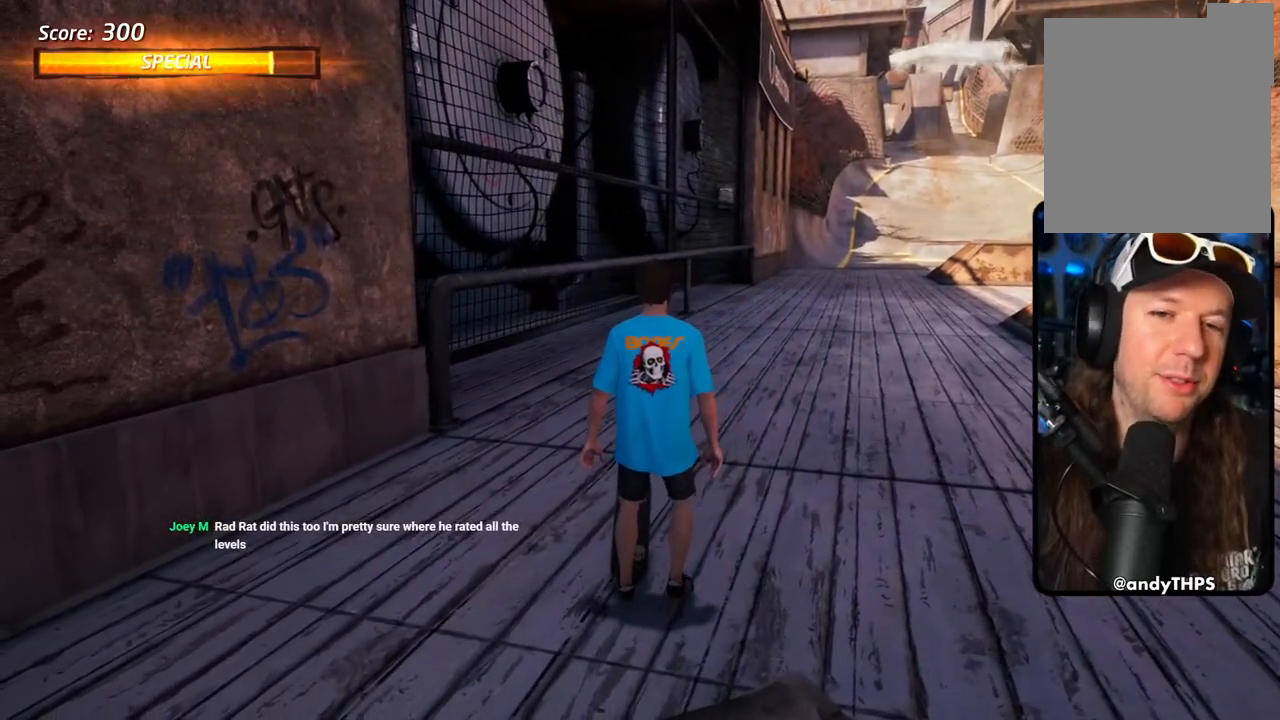
{"buttons": [], "left_stick": "center", "right_stick": "center", "events": [[67, "DPAD_DOWN", "up"]]}
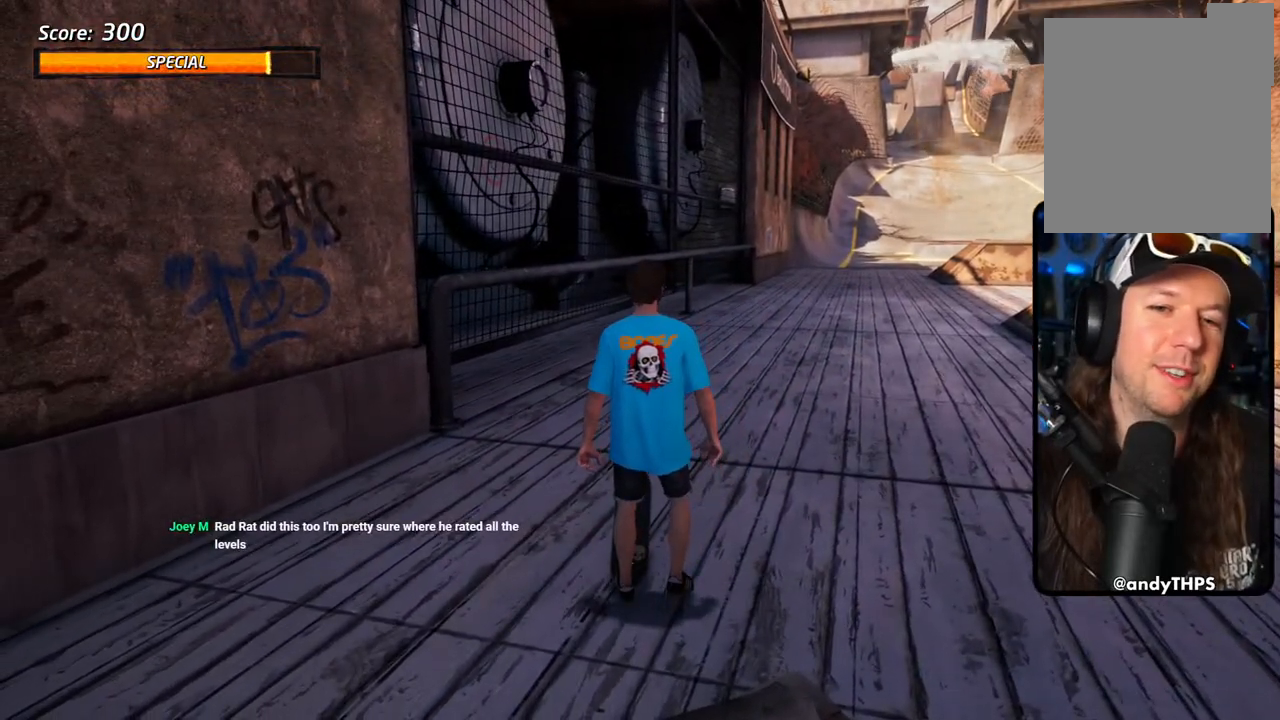
{"buttons": [], "left_stick": "center", "right_stick": "center", "events": []}
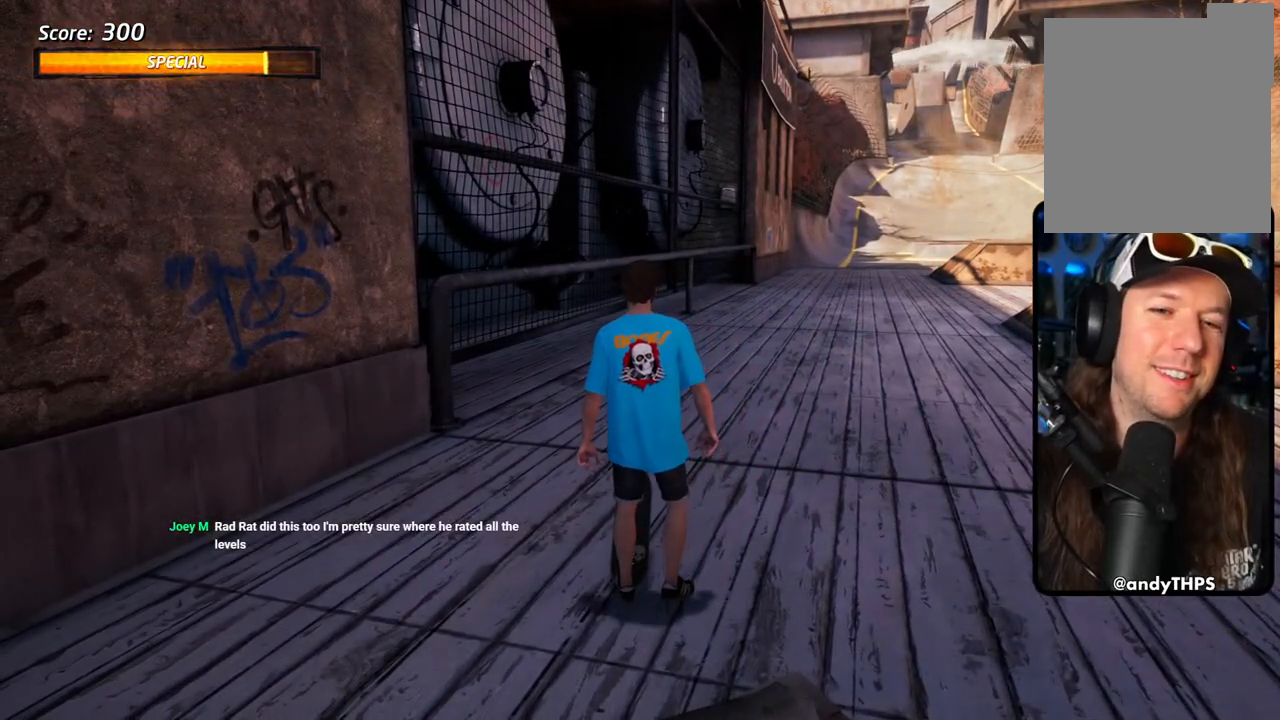
{"buttons": [], "left_stick": "center", "right_stick": "center", "events": []}
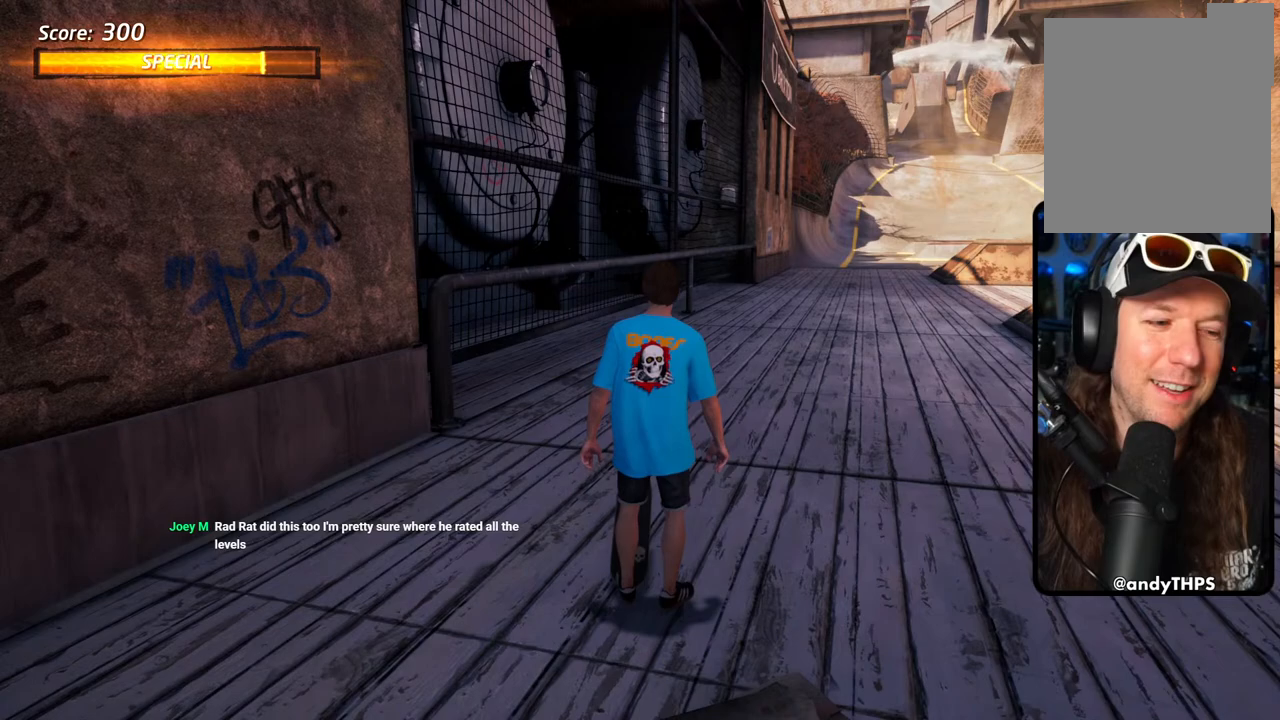
{"buttons": [], "left_stick": "center", "right_stick": "center", "events": []}